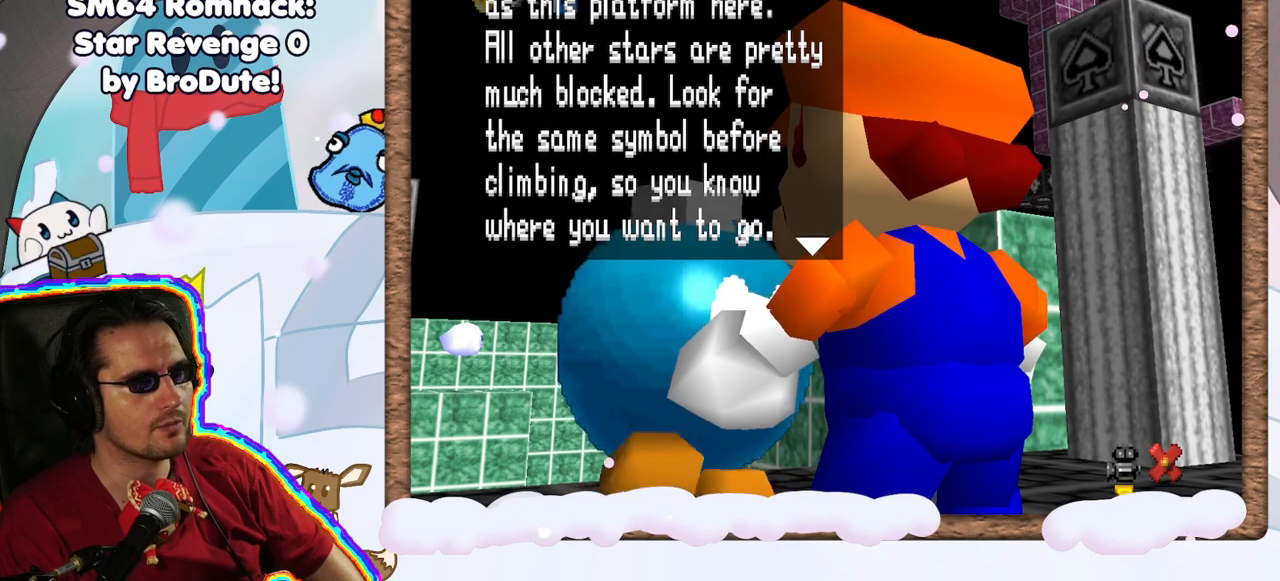
Gameplay with a controller (Nintendo layout); each line is a JSON object with the inputs held at the frame after it (dt_ms = milliseconds from this image to that frame). "events" lists button and stick changes between this image and that frame as [ms after this image, input, new state], when the widget could be followed in between. Not read: L3 R3.
{"dt_ms": 500, "buttons": [], "left_stick": "center", "events": [[67, "A", "down"], [217, "A", "up"], [250, "DPAD_LEFT", "down"], [350, "DPAD_LEFT", "up"]]}
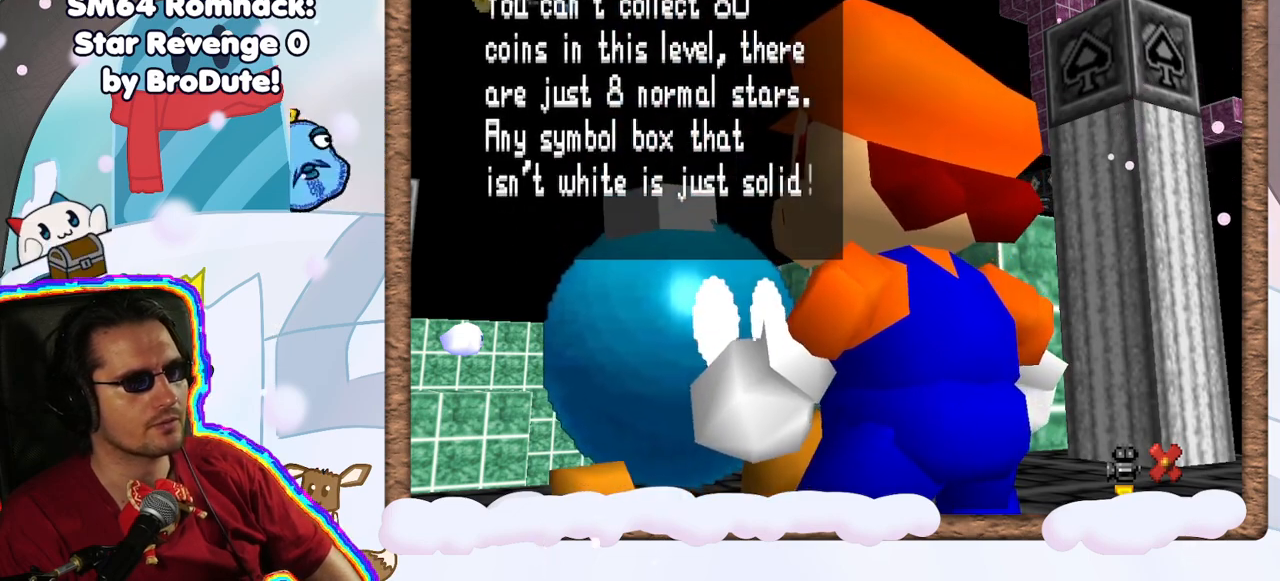
{"dt_ms": 500, "buttons": [], "left_stick": "center", "events": [[233, "DPAD_LEFT", "down"], [333, "DPAD_LEFT", "up"]]}
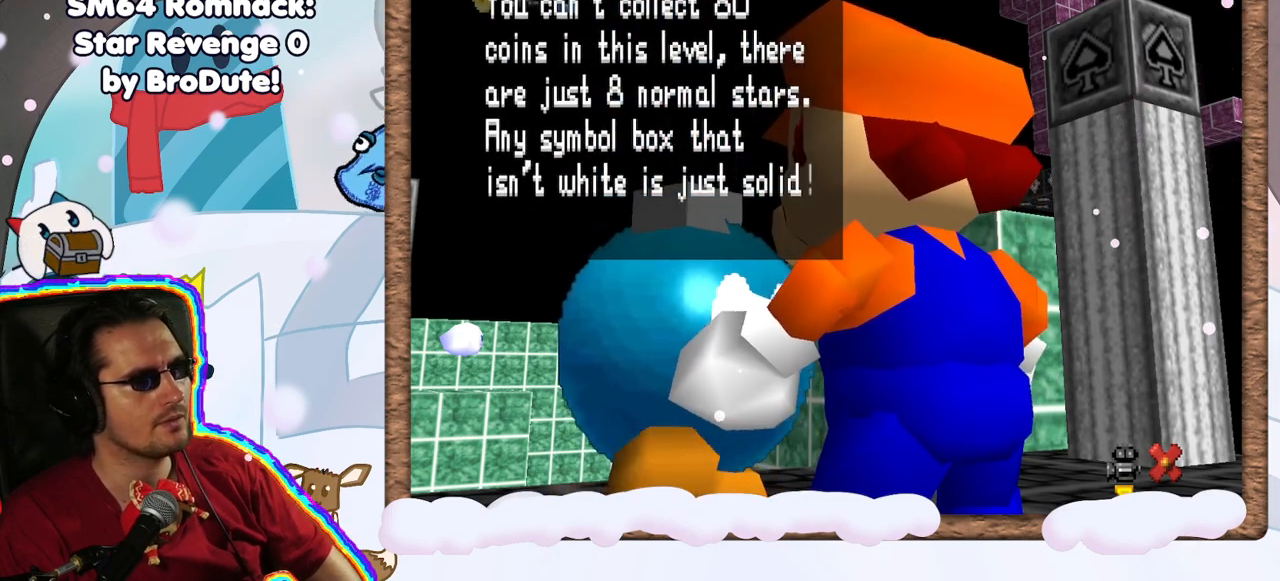
{"dt_ms": 500, "buttons": [], "left_stick": "center", "events": []}
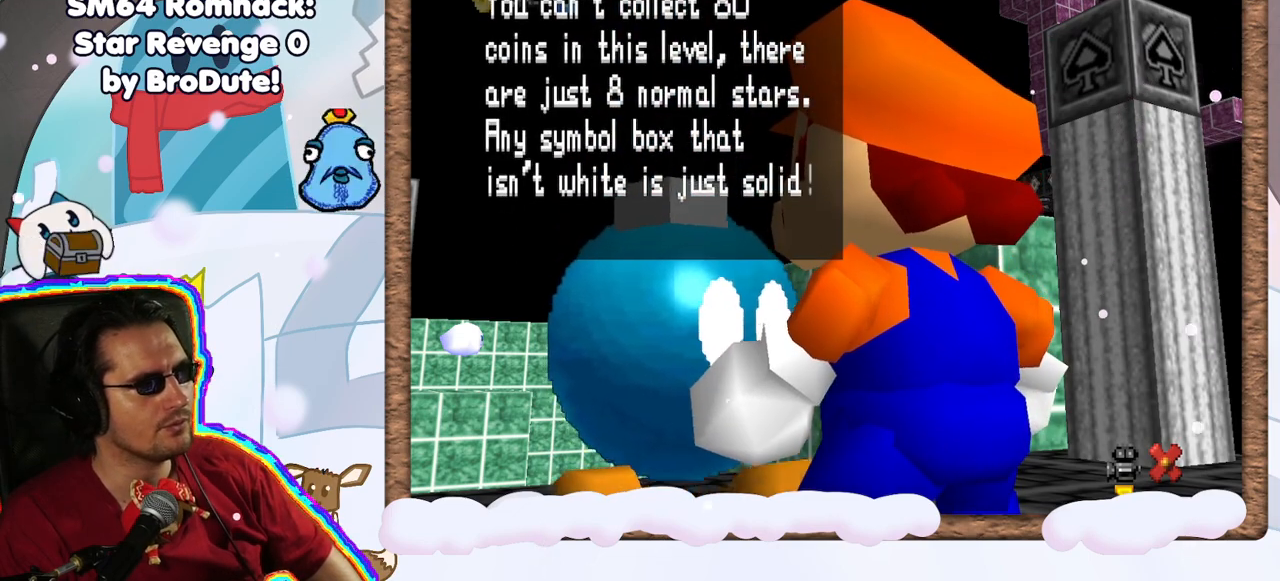
{"dt_ms": 500, "buttons": [], "left_stick": "center", "events": []}
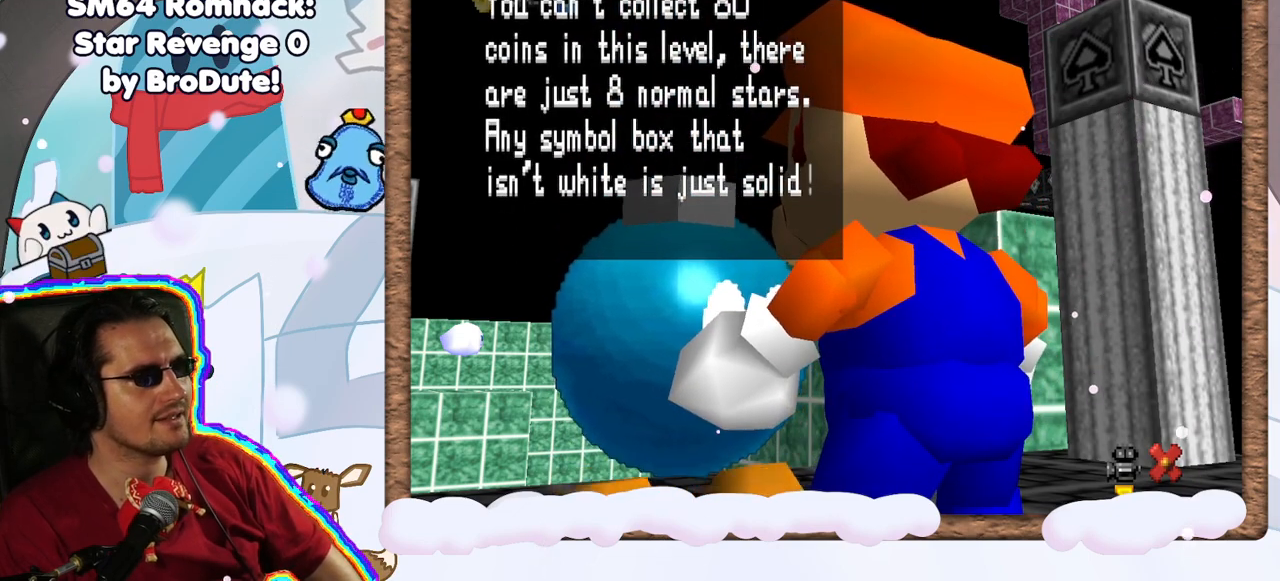
{"dt_ms": 500, "buttons": [], "left_stick": "center", "events": []}
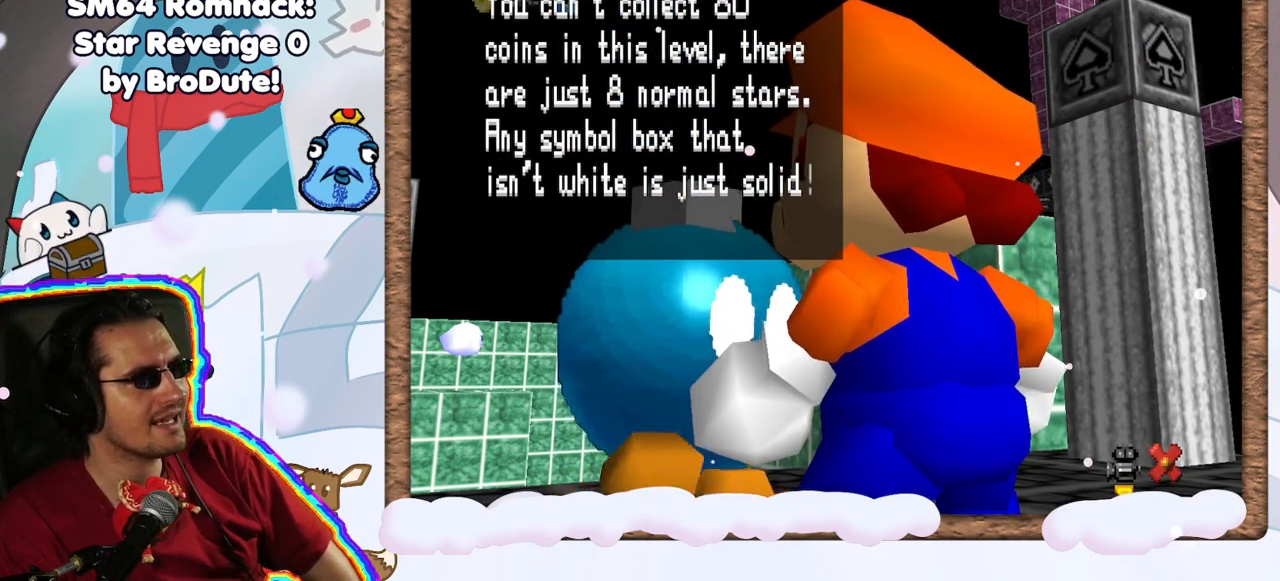
{"dt_ms": 500, "buttons": [], "left_stick": "center", "events": [[117, "C_LEFT", "down"], [183, "C_LEFT", "up"]]}
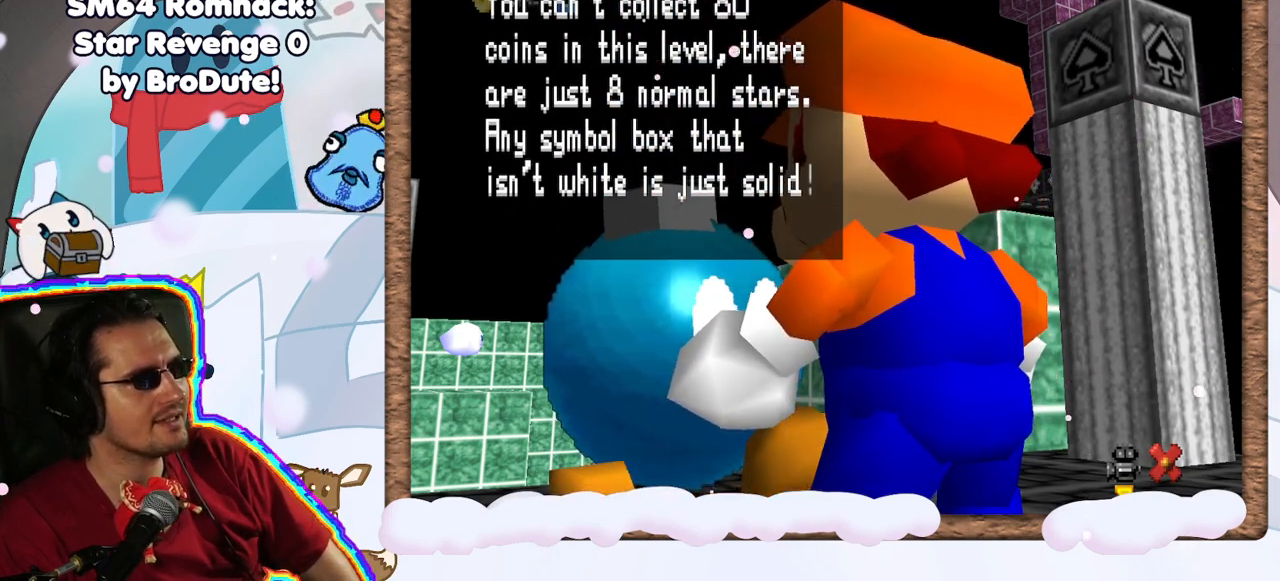
{"dt_ms": 500, "buttons": [], "left_stick": "center", "events": []}
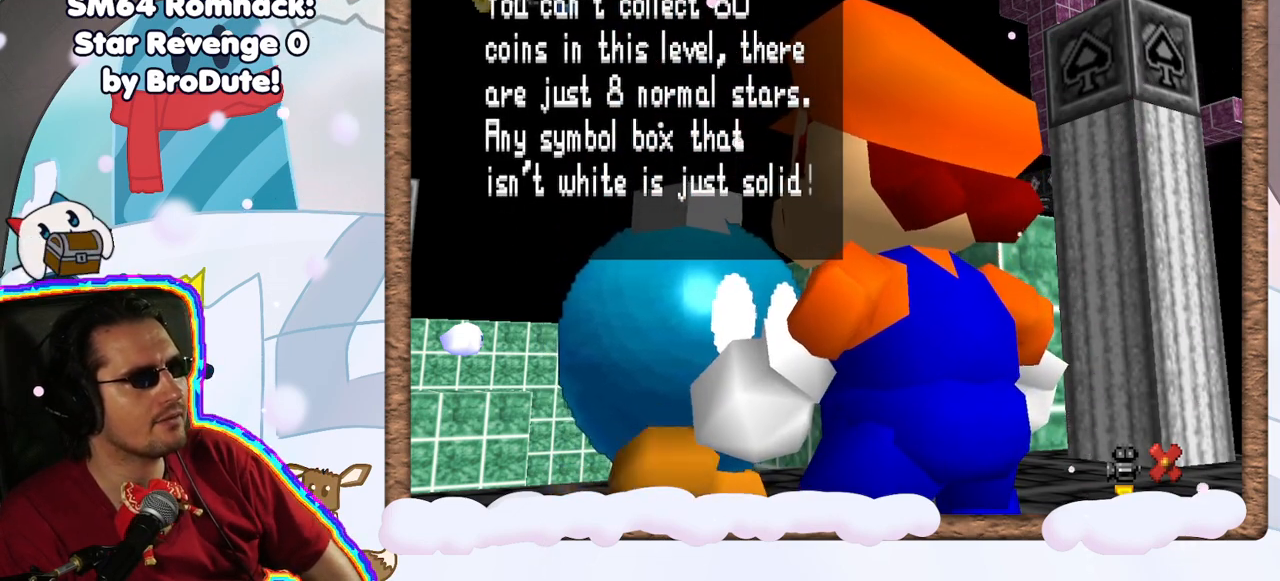
{"dt_ms": 500, "buttons": [], "left_stick": "center", "events": []}
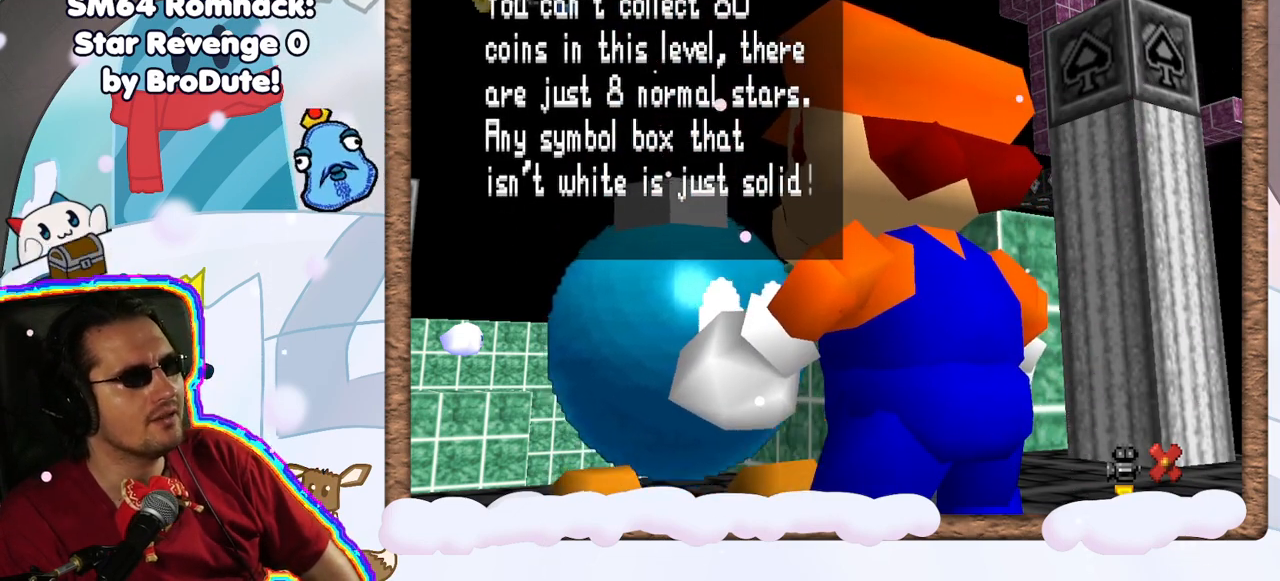
{"dt_ms": 500, "buttons": [], "left_stick": "center", "events": []}
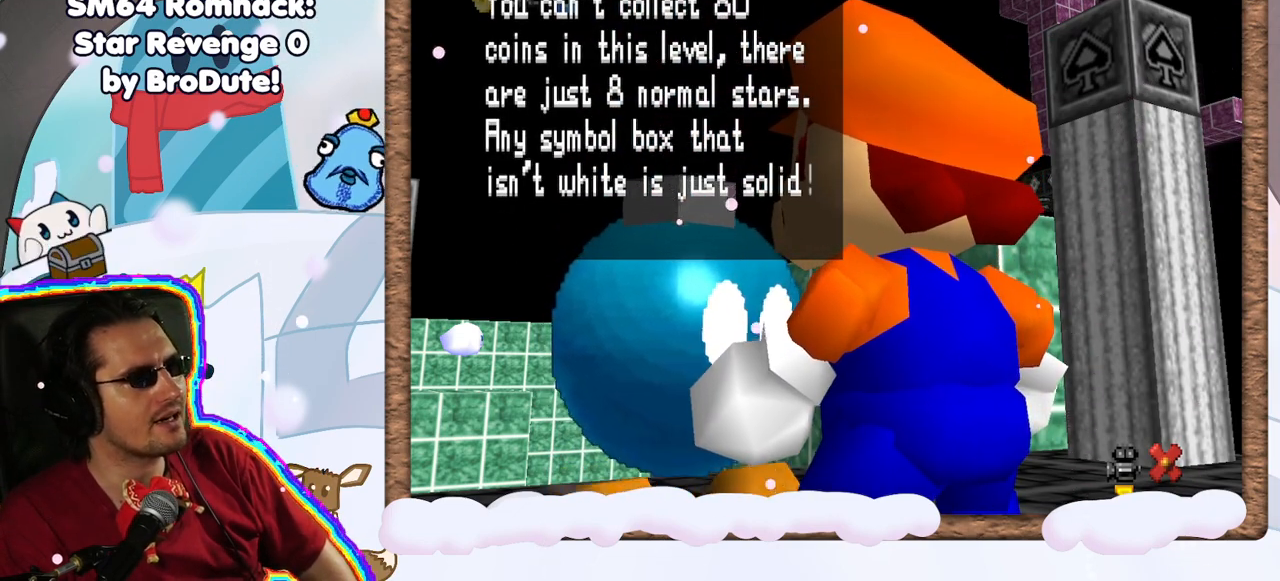
{"dt_ms": 1000, "buttons": [], "left_stick": "center", "events": [[700, "C_DOWN", "down"], [817, "C_DOWN", "up"]]}
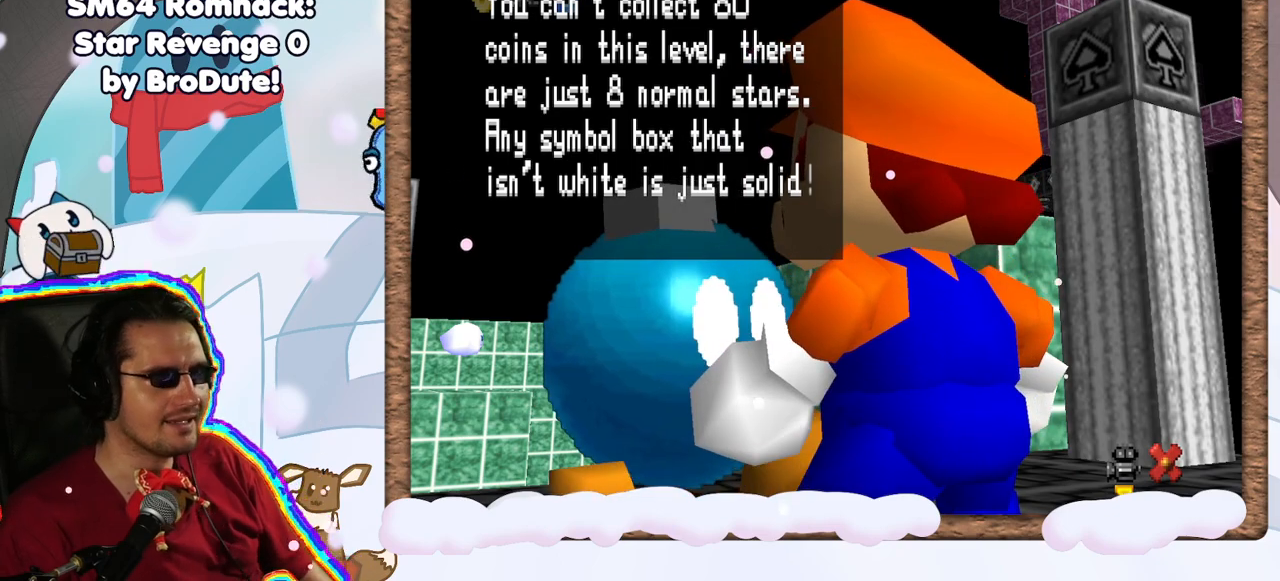
{"dt_ms": 500, "buttons": [], "left_stick": "center", "events": []}
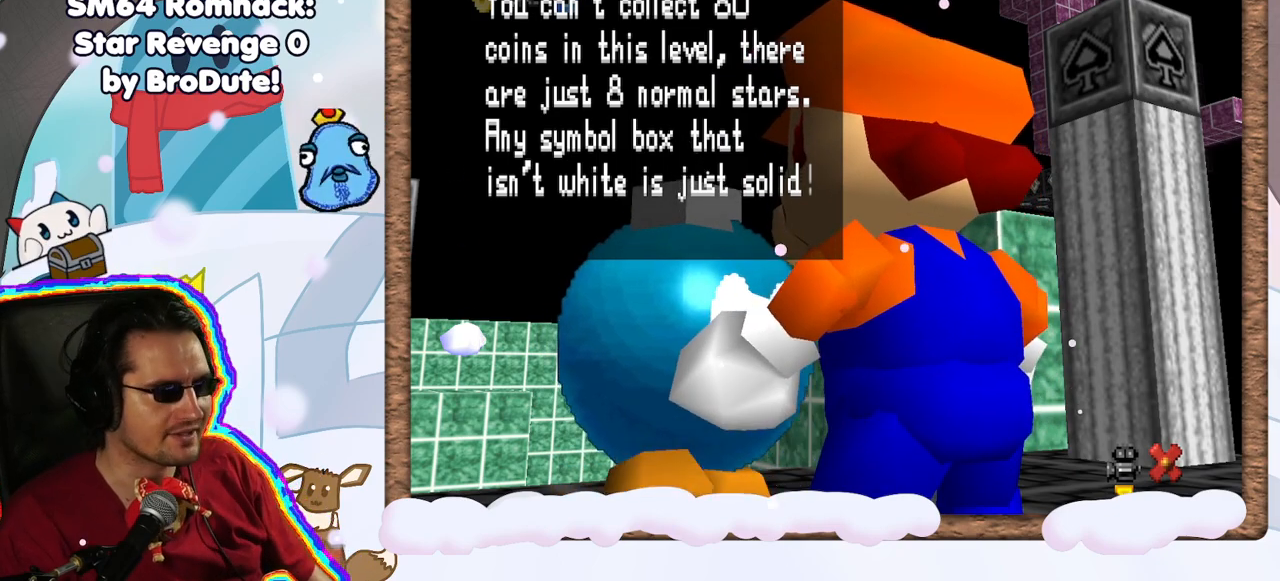
{"dt_ms": 500, "buttons": [], "left_stick": "center", "events": [[333, "DPAD_LEFT", "down"], [383, "DPAD_LEFT", "up"]]}
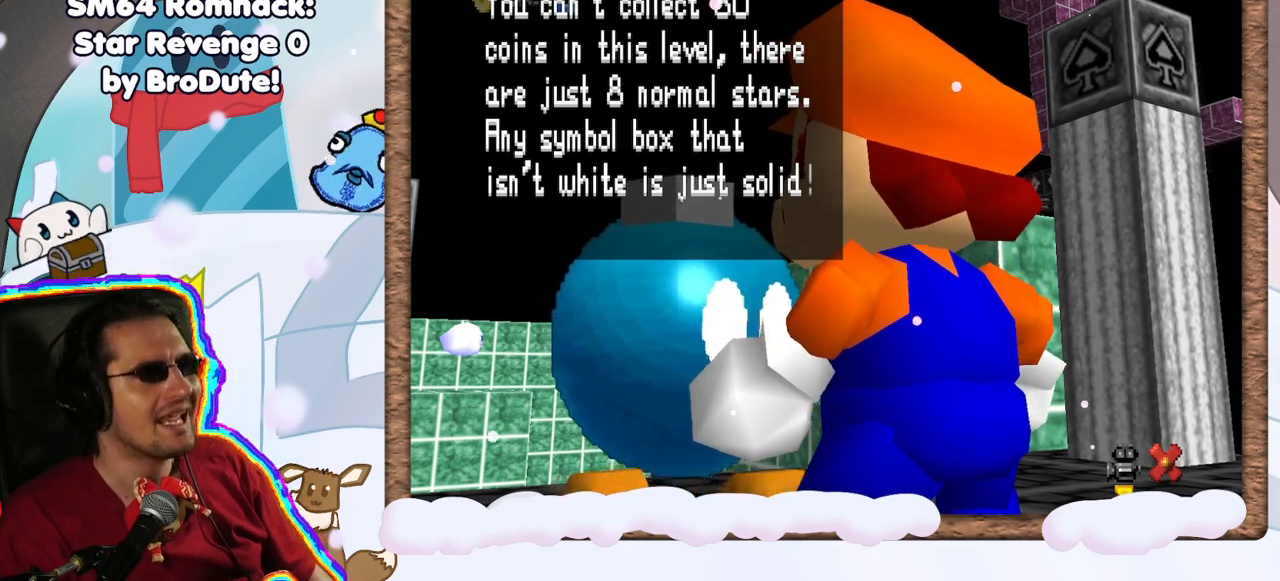
{"dt_ms": 500, "buttons": [], "left_stick": "center", "events": []}
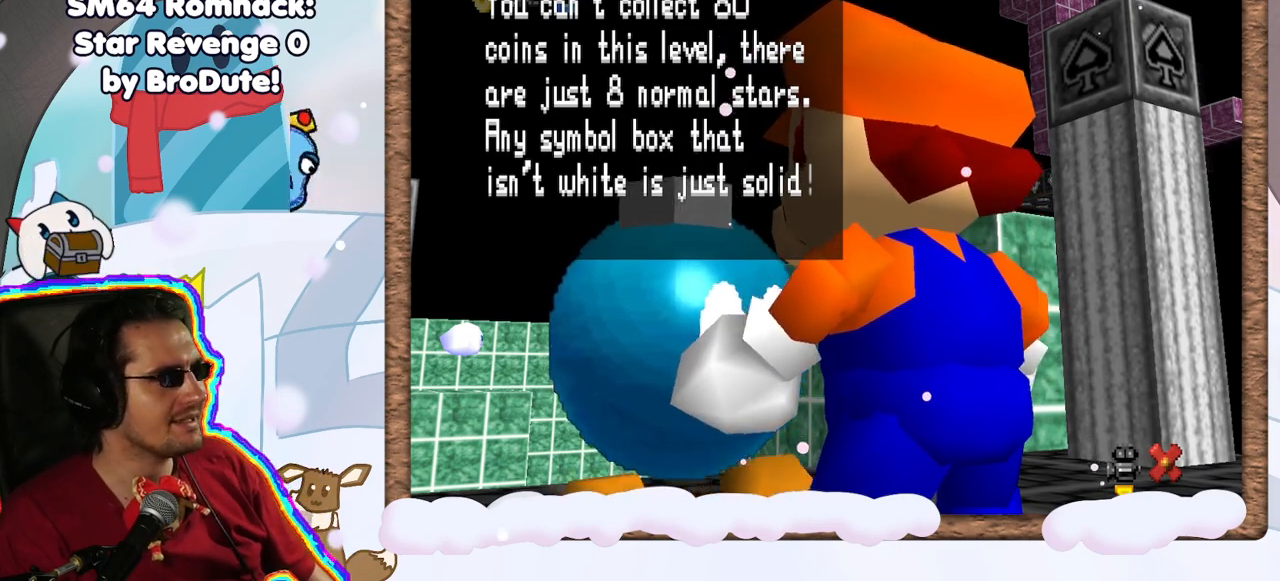
{"dt_ms": 500, "buttons": [], "left_stick": "center", "events": []}
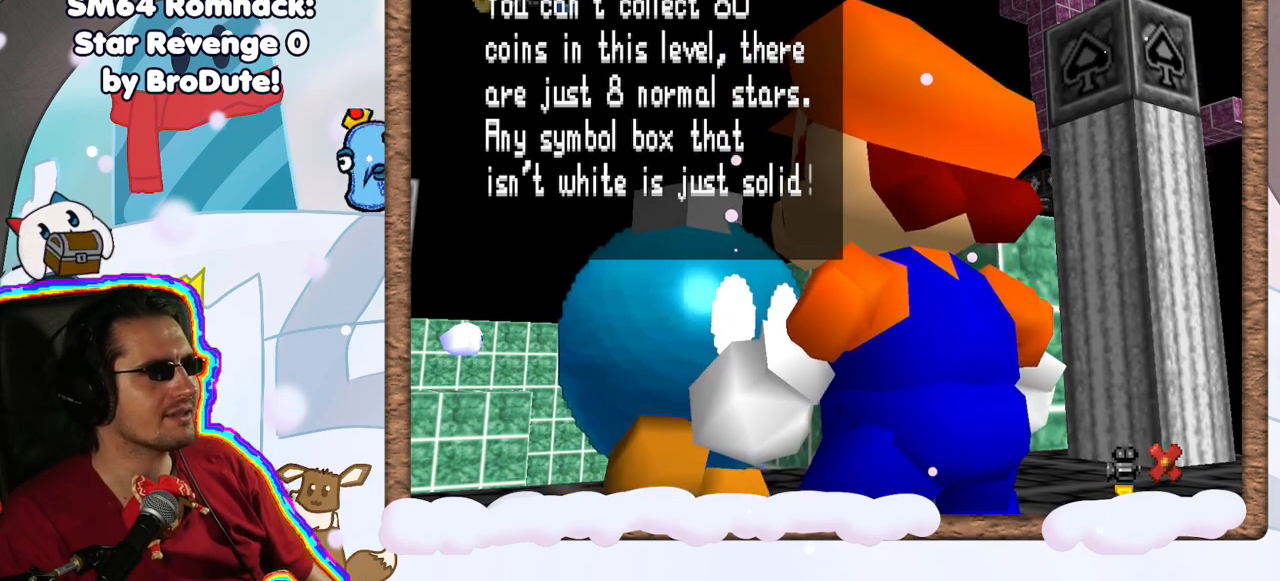
{"dt_ms": 500, "buttons": [], "left_stick": "center", "events": []}
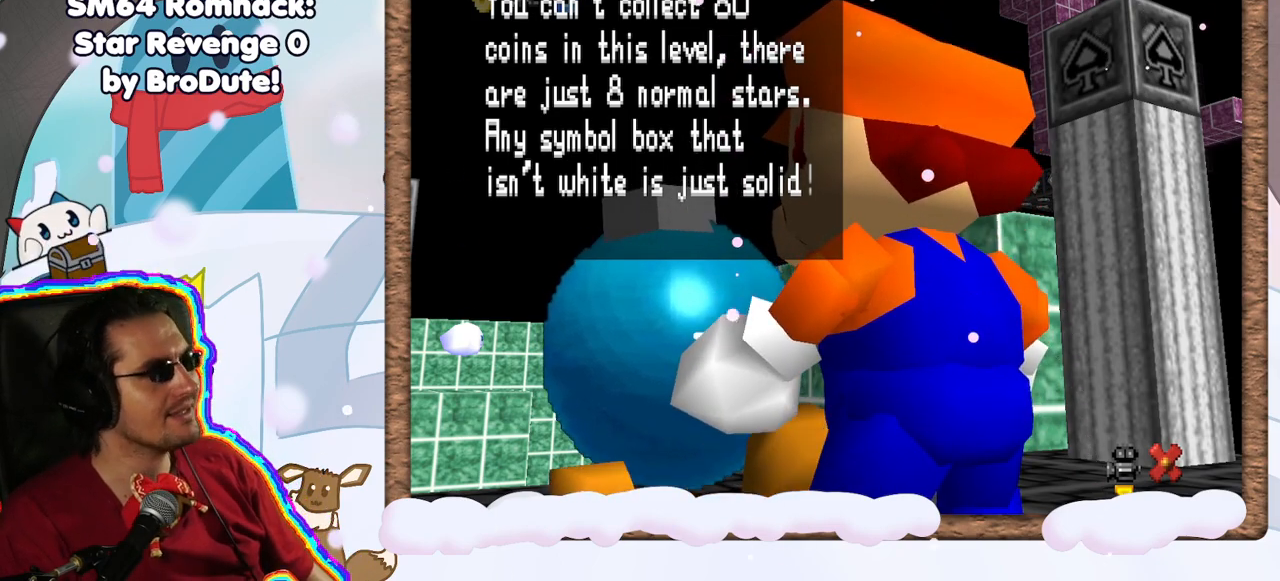
{"dt_ms": 500, "buttons": [], "left_stick": "center", "events": []}
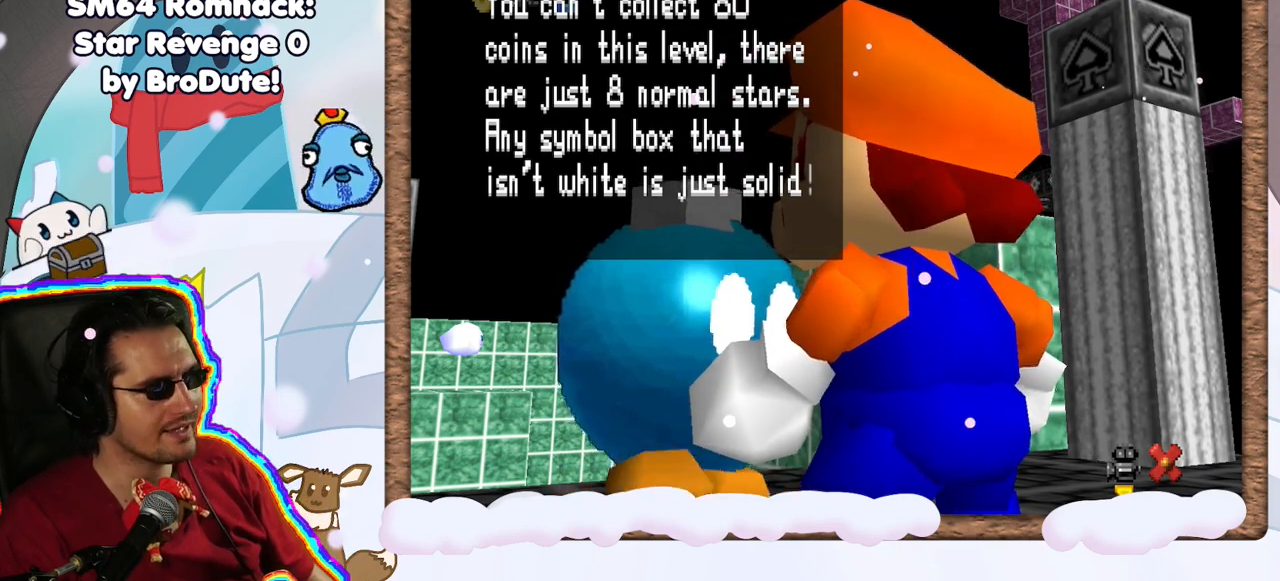
{"dt_ms": 500, "buttons": [], "left_stick": "center", "events": []}
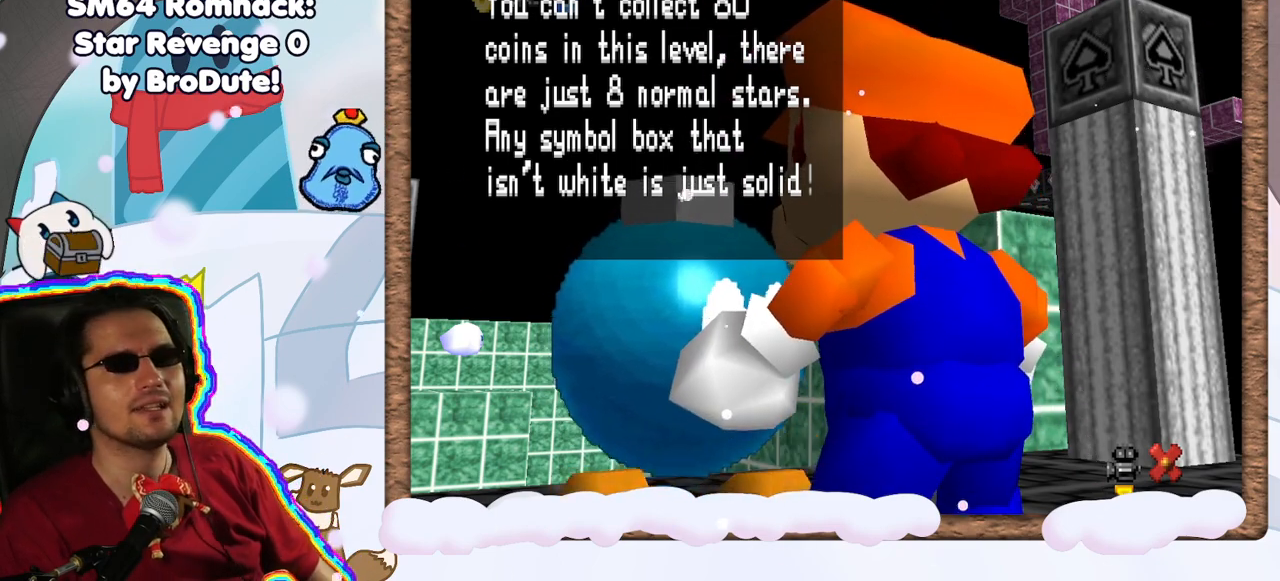
{"dt_ms": 1000, "buttons": [], "left_stick": "center", "events": [[467, "Z", "down"], [517, "Z", "up"], [700, "left_stick", "down-left"], [750, "left_stick", "center"]]}
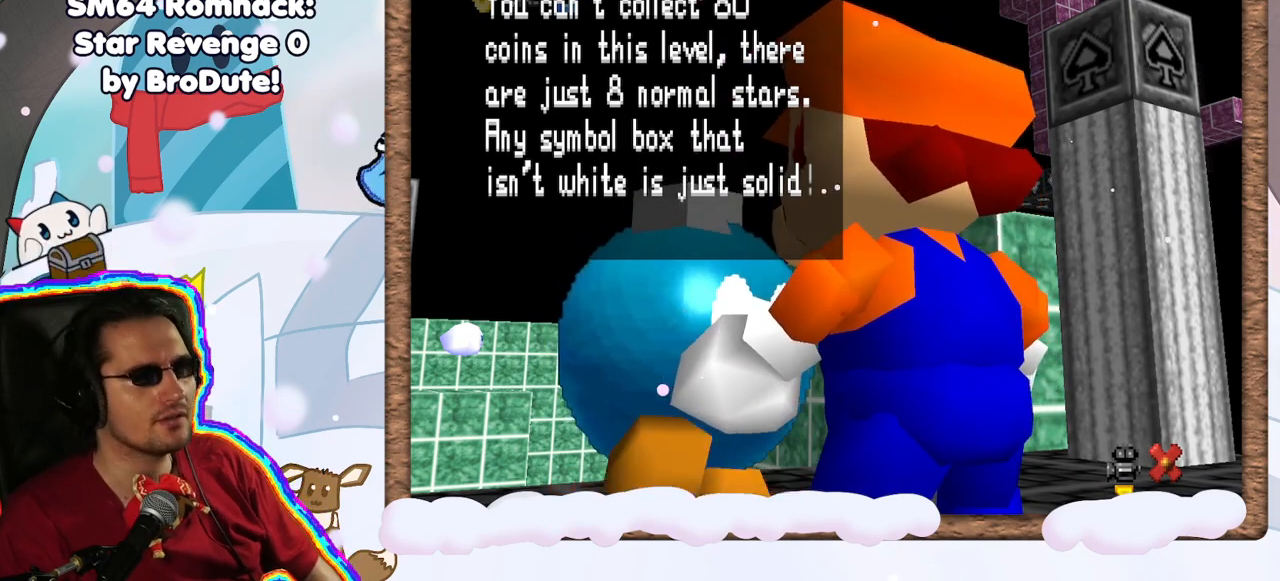
{"dt_ms": 500, "buttons": [], "left_stick": "center", "events": [[83, "A", "down"], [383, "A", "up"]]}
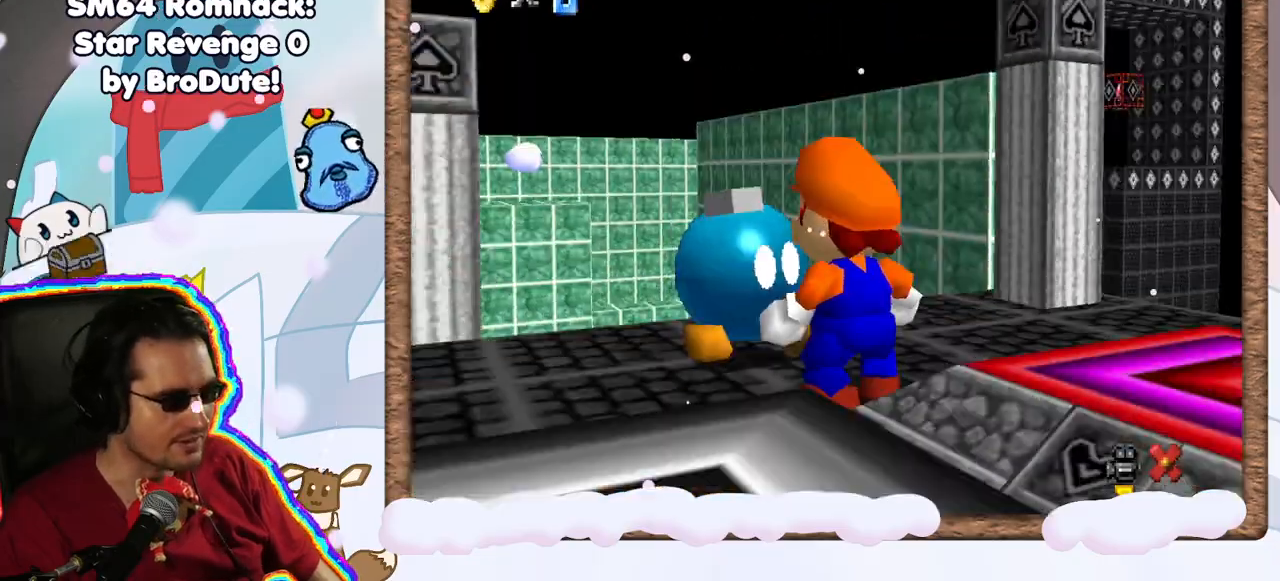
{"dt_ms": 500, "buttons": [], "left_stick": "center", "events": []}
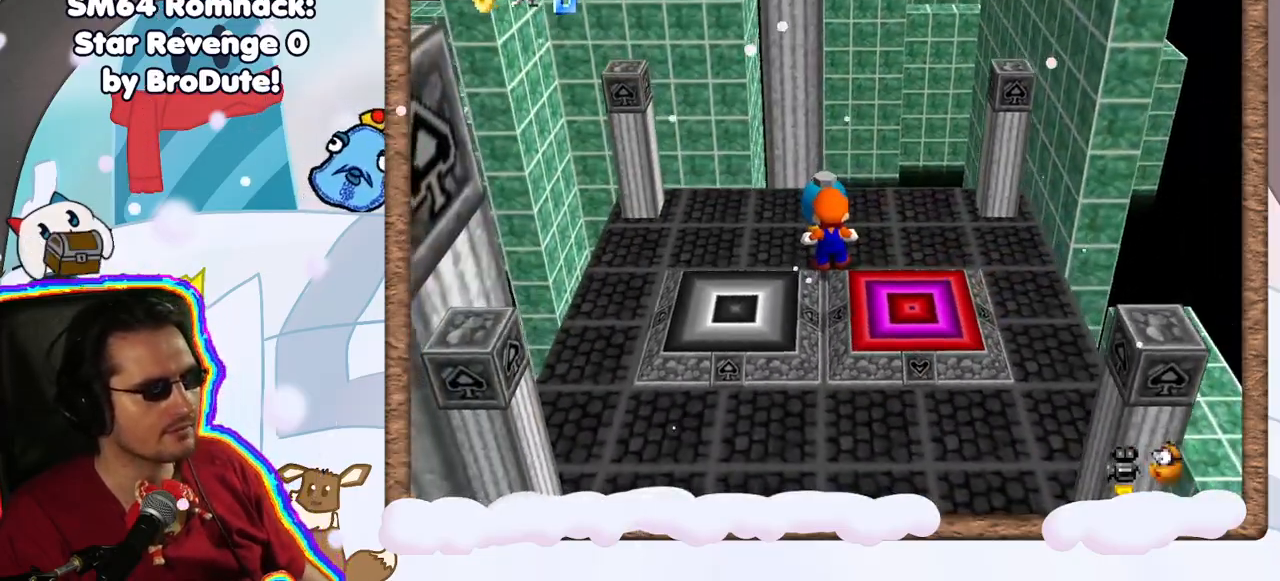
{"dt_ms": 500, "buttons": [], "left_stick": "center", "events": [[383, "C_RIGHT", "down"], [500, "C_RIGHT", "up"]]}
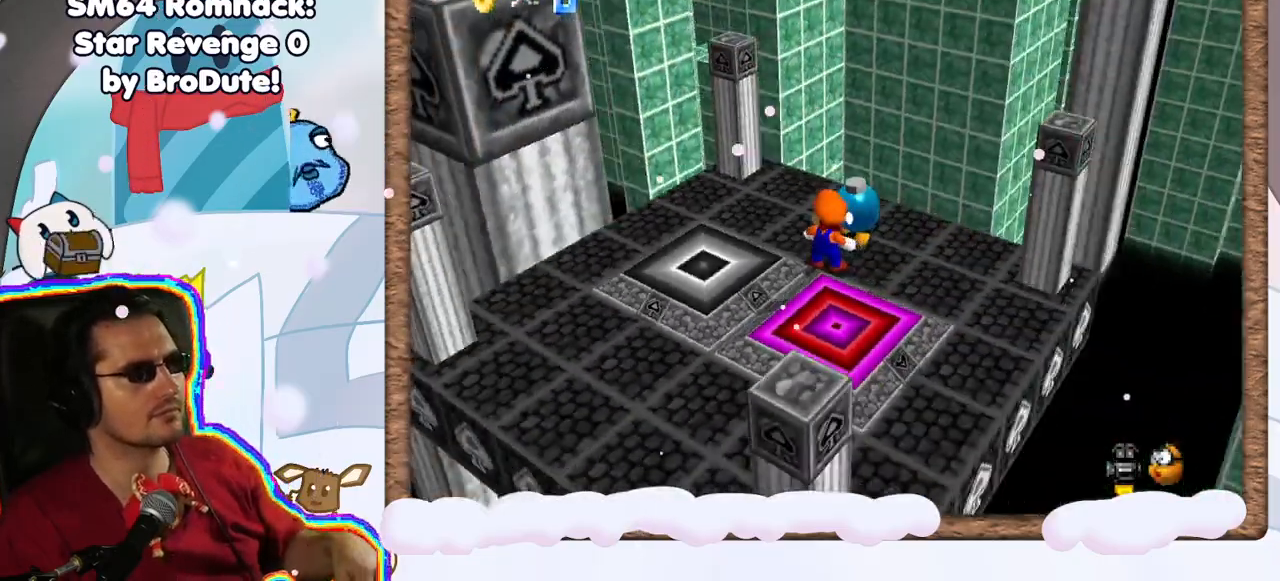
{"dt_ms": 500, "buttons": [], "left_stick": "center", "events": [[133, "C_RIGHT", "down"], [317, "C_RIGHT", "up"]]}
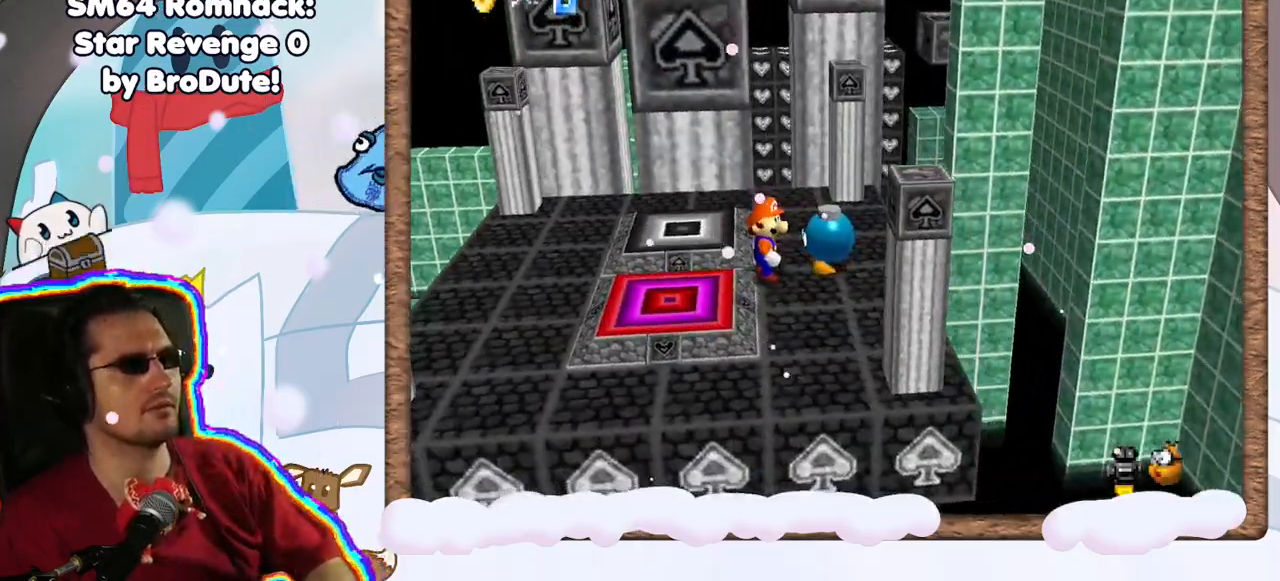
{"dt_ms": 500, "buttons": ["A"], "left_stick": "up", "events": [[317, "left_stick", "up"], [450, "A", "down"]]}
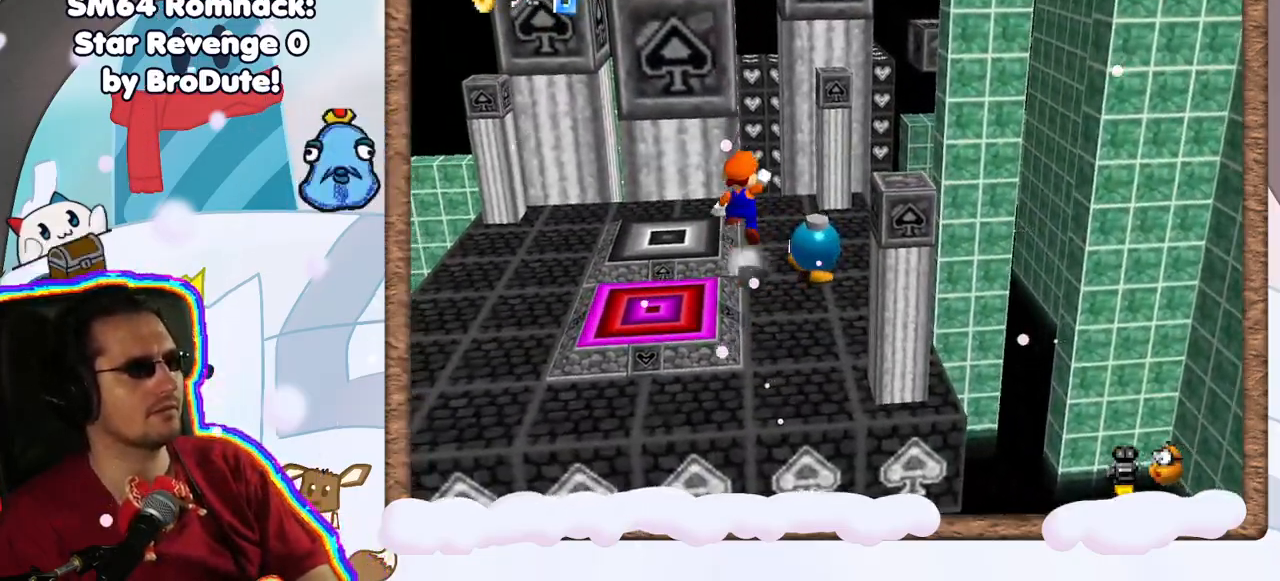
{"dt_ms": 500, "buttons": [], "left_stick": "left", "events": [[67, "left_stick", "left"], [283, "A", "up"]]}
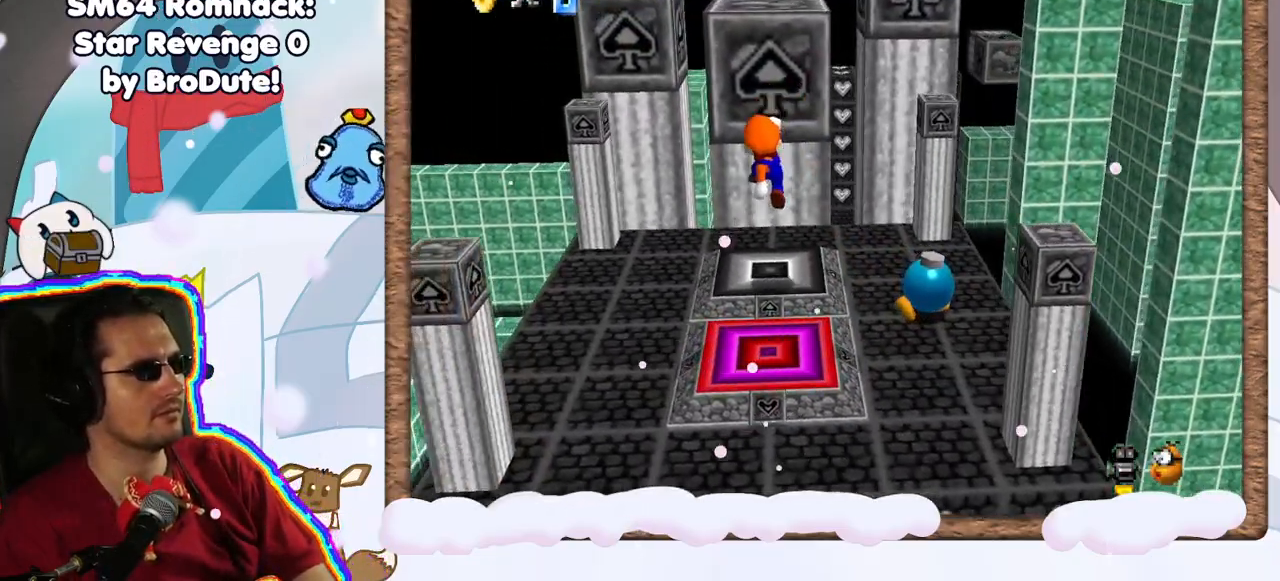
{"dt_ms": 500, "buttons": ["C_RIGHT"], "left_stick": "center", "events": [[100, "left_stick", "center"], [233, "C_RIGHT", "down"], [350, "C_RIGHT", "up"], [467, "C_RIGHT", "down"]]}
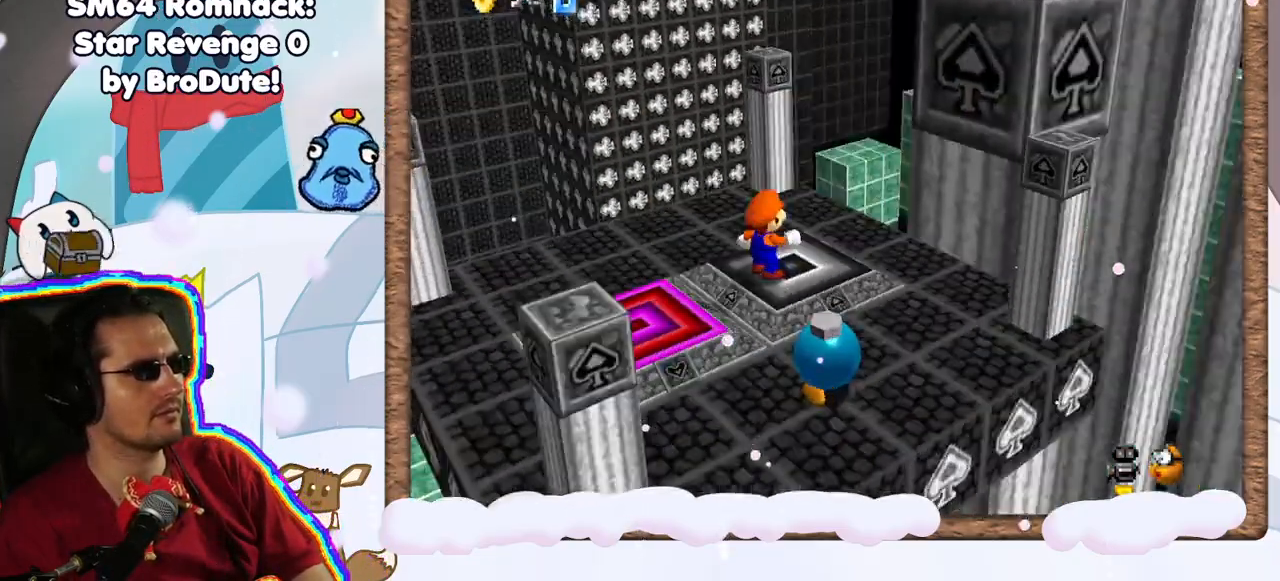
{"dt_ms": 500, "buttons": ["C_LEFT"], "left_stick": "center", "events": [[67, "C_RIGHT", "up"], [500, "C_LEFT", "down"]]}
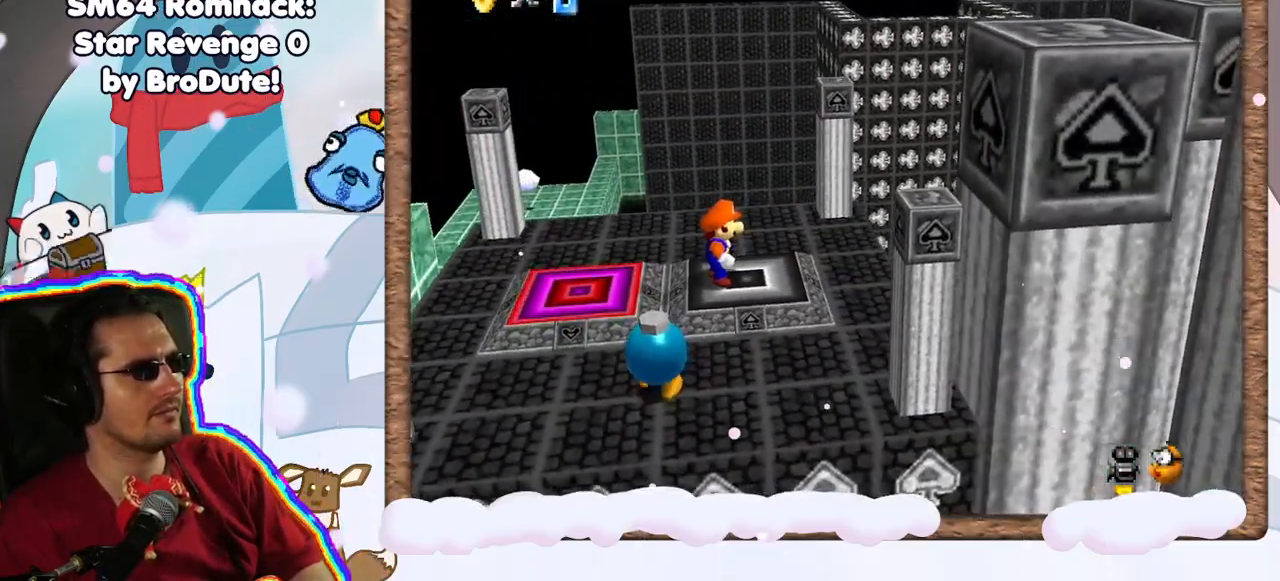
{"dt_ms": 500, "buttons": [], "left_stick": "center"}
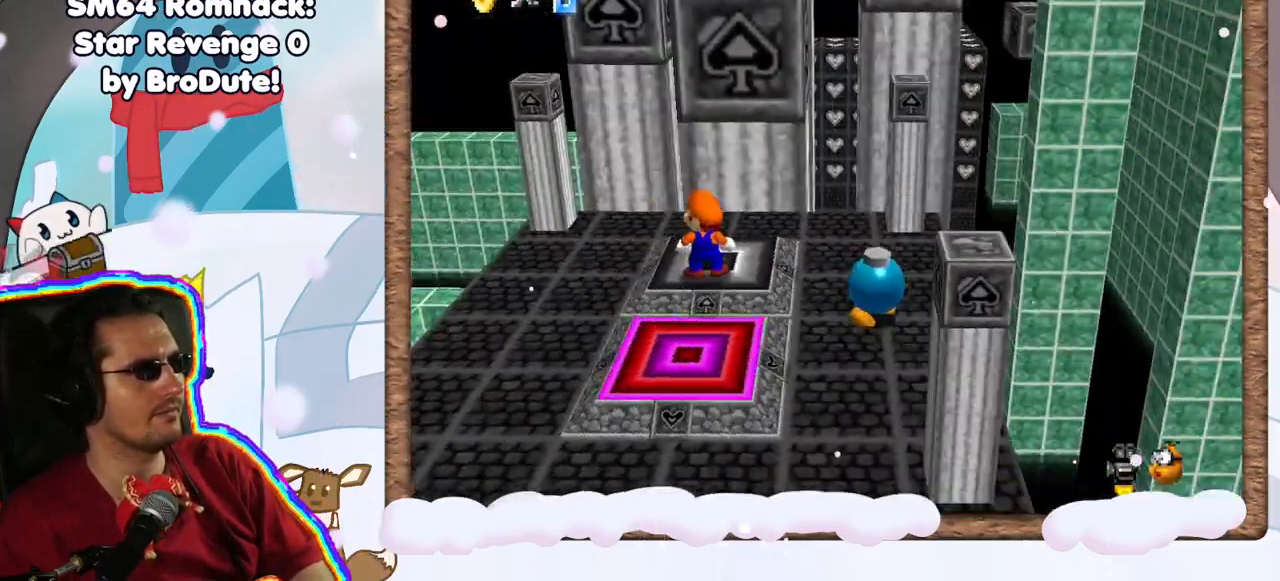
{"dt_ms": 500, "buttons": [], "left_stick": "center", "events": [[167, "C_LEFT", "down"], [267, "C_LEFT", "up"], [400, "C_LEFT", "down"], [483, "C_LEFT", "up"]]}
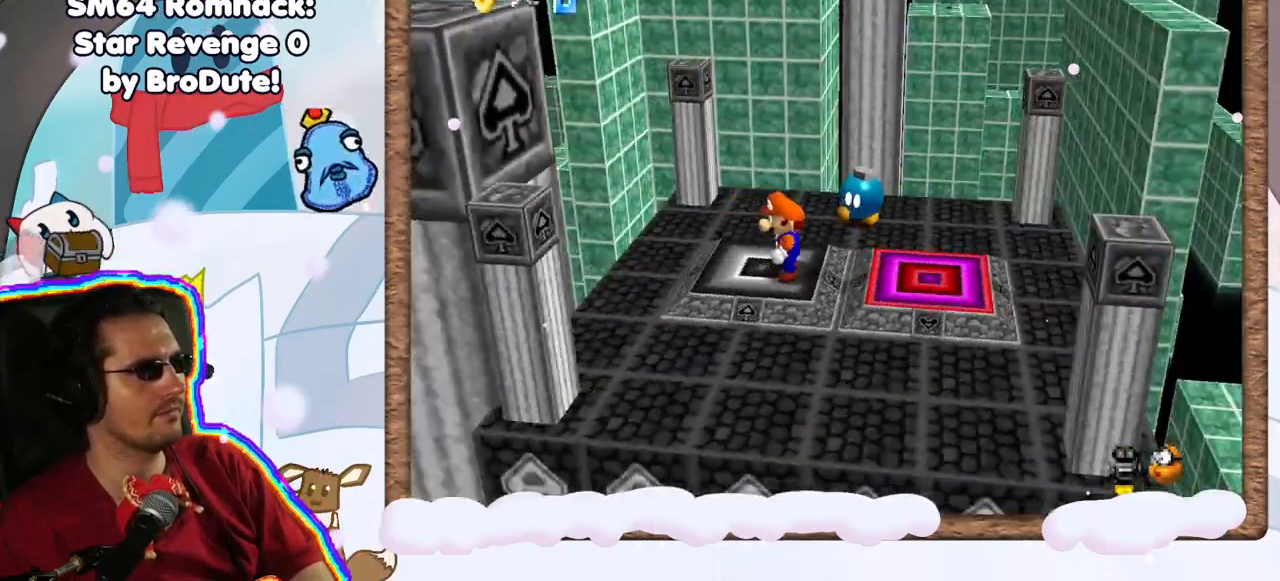
{"dt_ms": 500, "buttons": [], "left_stick": "center", "events": [[167, "C_RIGHT", "down"], [217, "C_RIGHT", "up"]]}
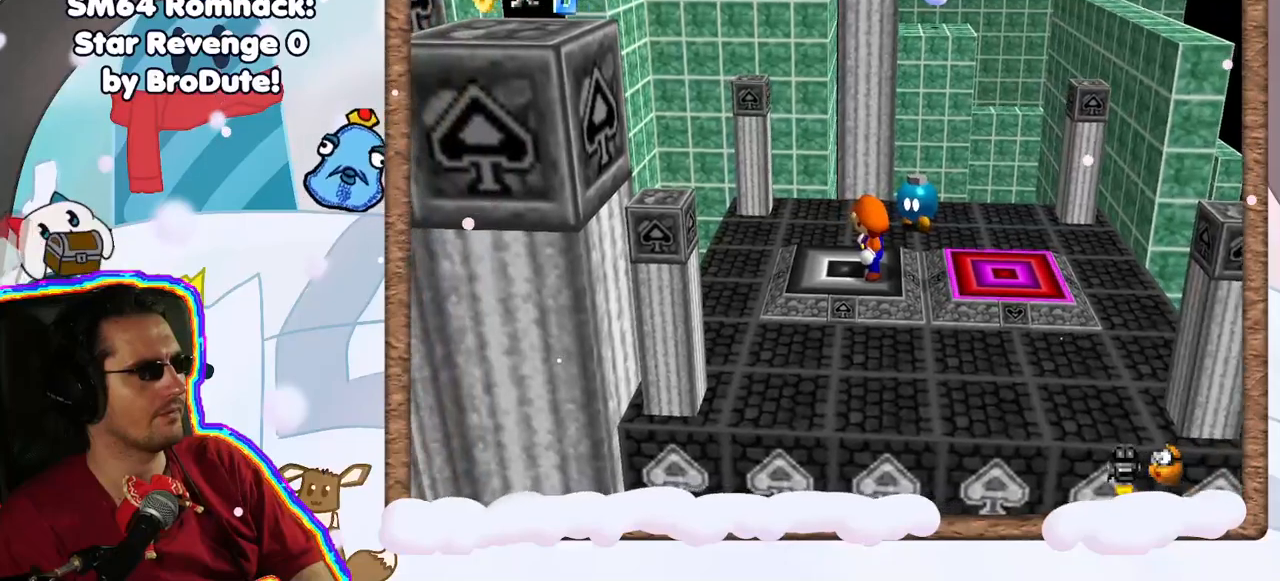
{"dt_ms": 500, "buttons": ["A"], "left_stick": "left", "events": [[383, "A", "down"], [400, "left_stick", "left"]]}